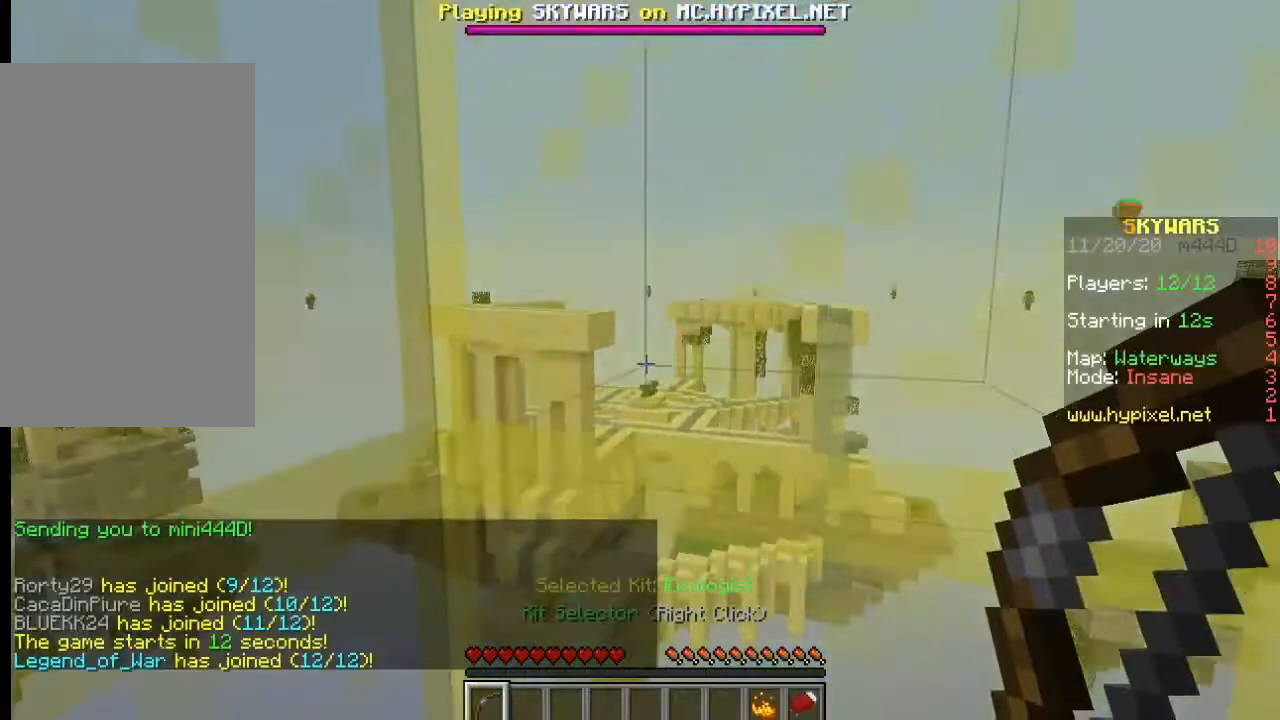
Gameplay with keyboard and mouse; each line is a JSON object with the keys and mouse buttons held at the frame after it. "events" lists presses ("down") and releases ("up") of "a", "d", "s", "w", "mouse_left" and "mouse_right" between this image and that frame as [ms after this image, input, new state], when the widget could be followed in between. "mouse_left", "mouse_right" = the "left", "right" buttons of the "mouse" list. No other keys are recorded. Fast repeated clicks can show as one long hold. Mouse movement is not recorded.
{"keys": [], "mouse": [], "events": []}
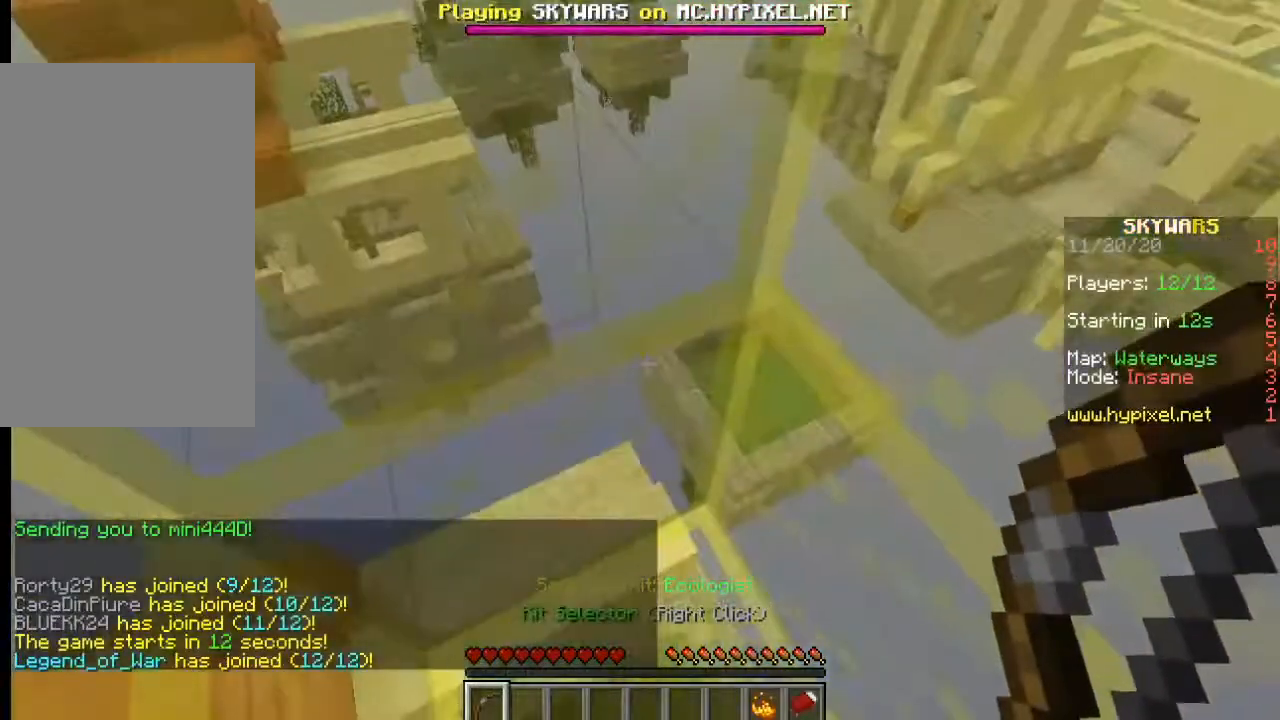
{"keys": [], "mouse": [], "events": []}
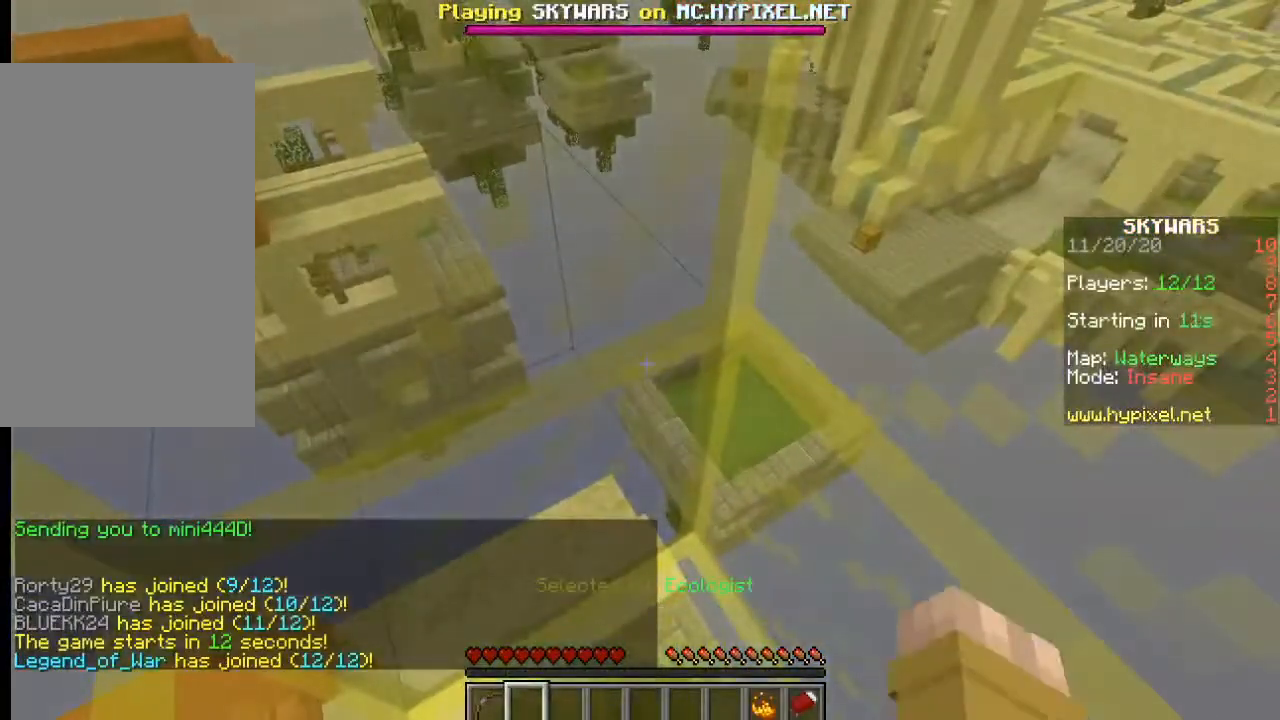
{"keys": [], "mouse": [], "events": []}
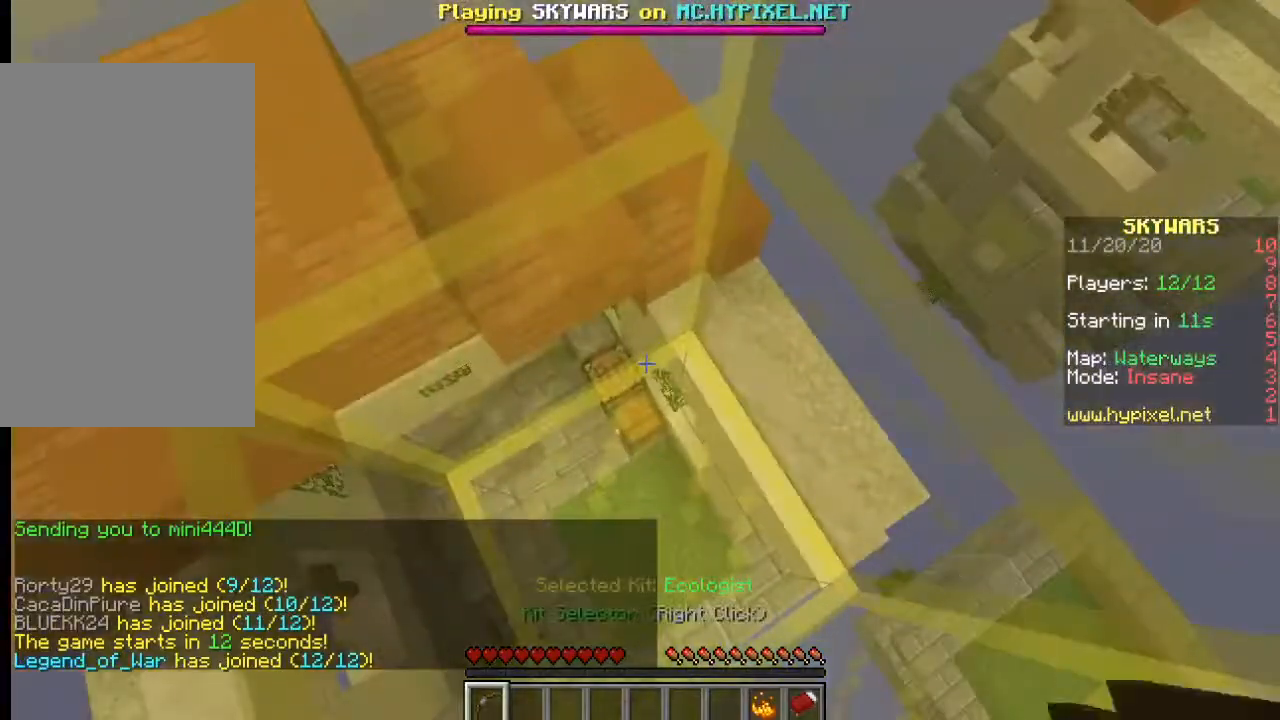
{"keys": ["w"], "mouse": [], "events": [[267, "w", "down"]]}
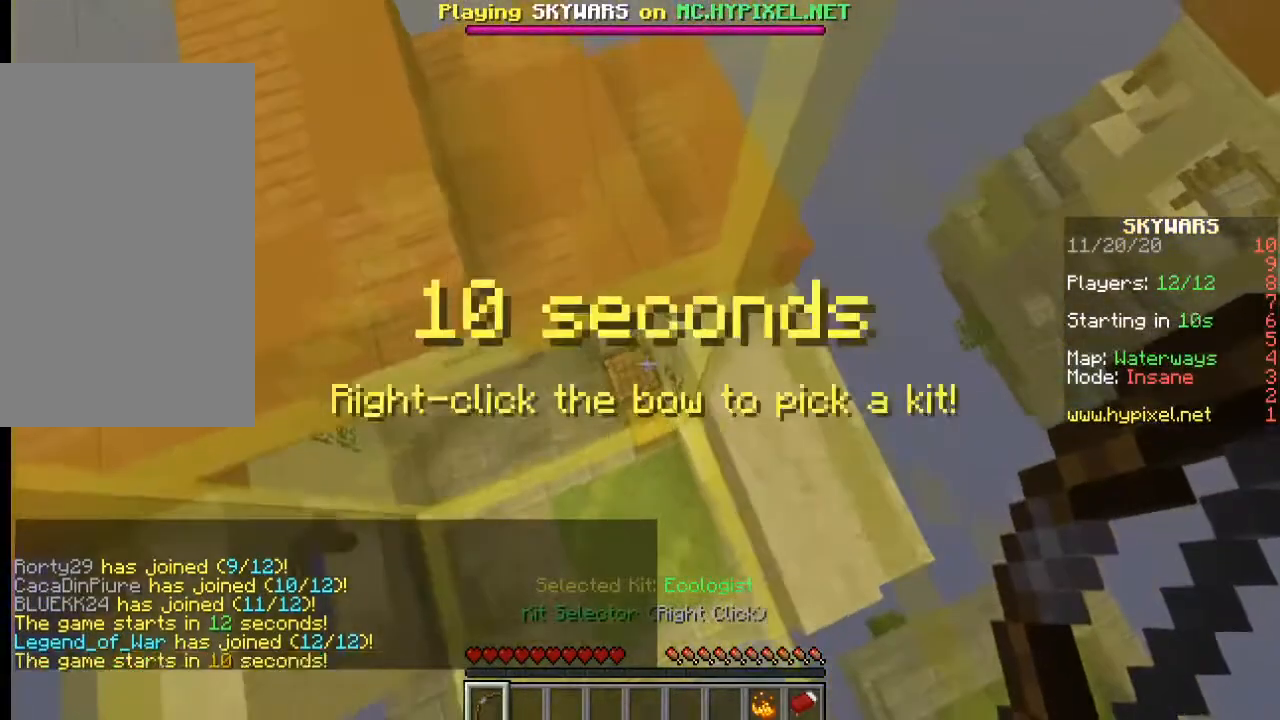
{"keys": [], "mouse": [], "events": [[67, "w", "up"]]}
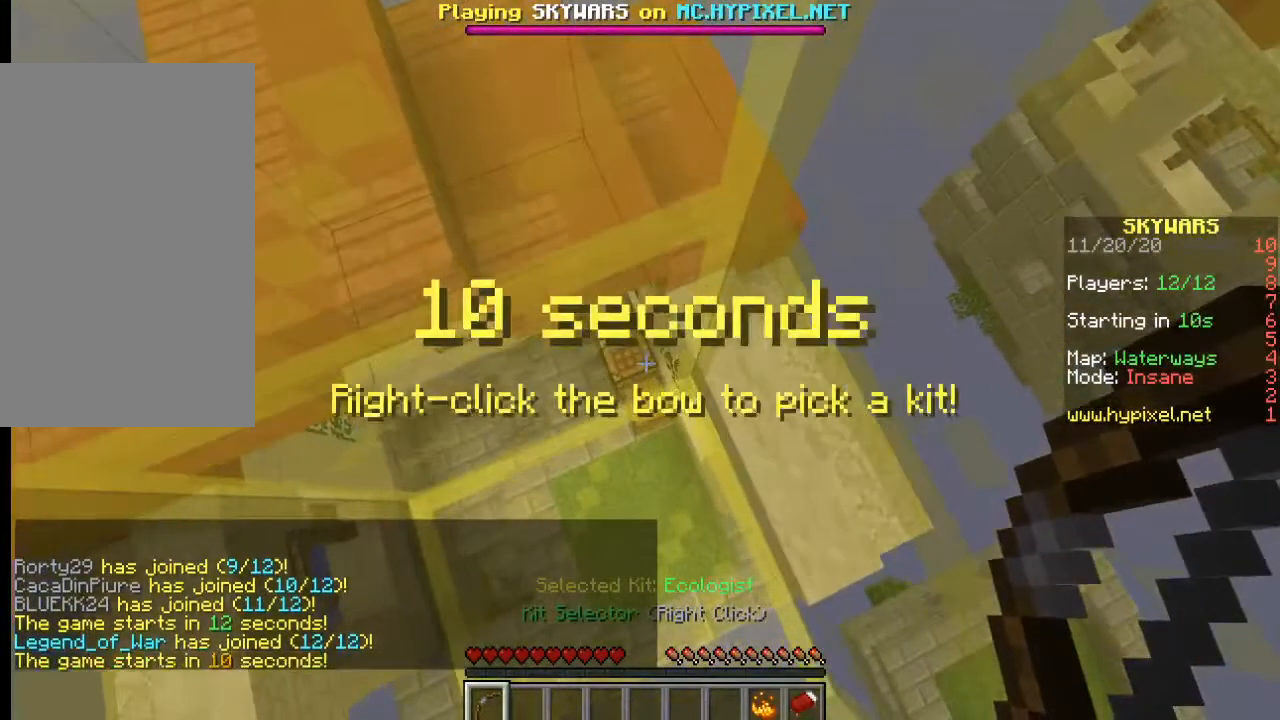
{"keys": ["w"], "mouse": [], "events": [[100, "w", "down"]]}
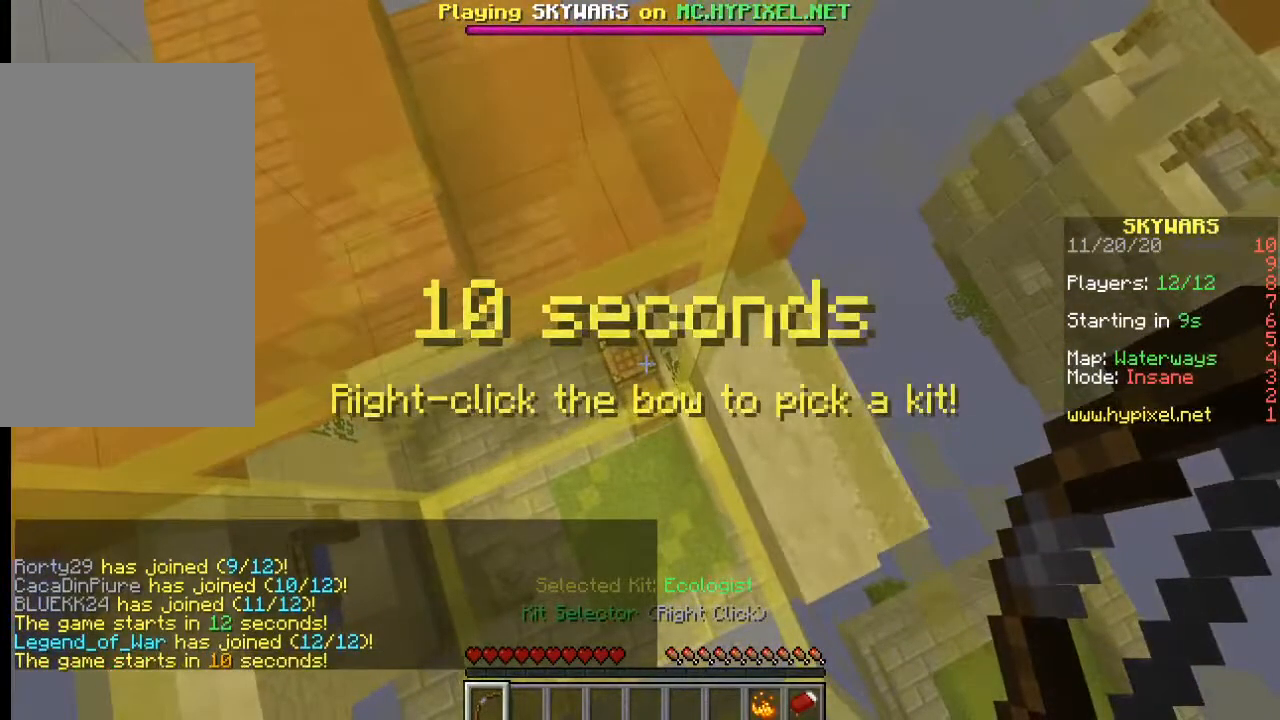
{"keys": ["w"], "mouse": [], "events": []}
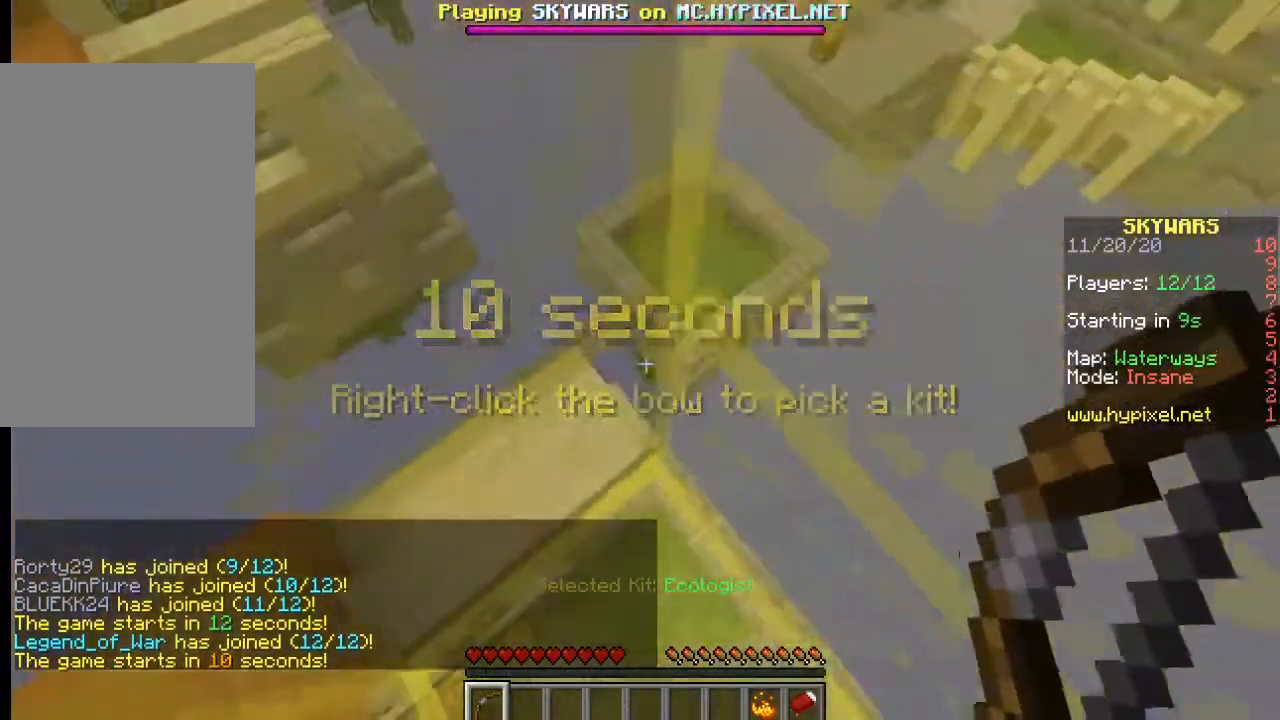
{"keys": ["w"], "mouse": [], "events": []}
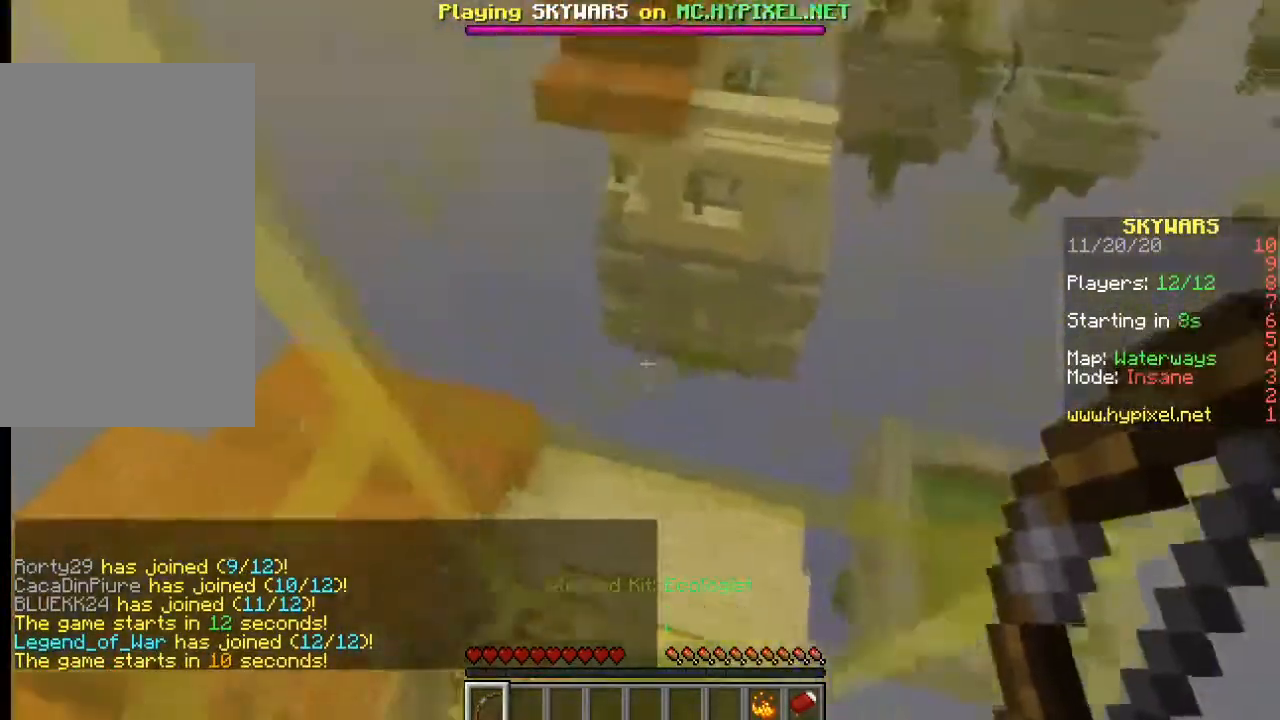
{"keys": ["w"], "mouse": [], "events": []}
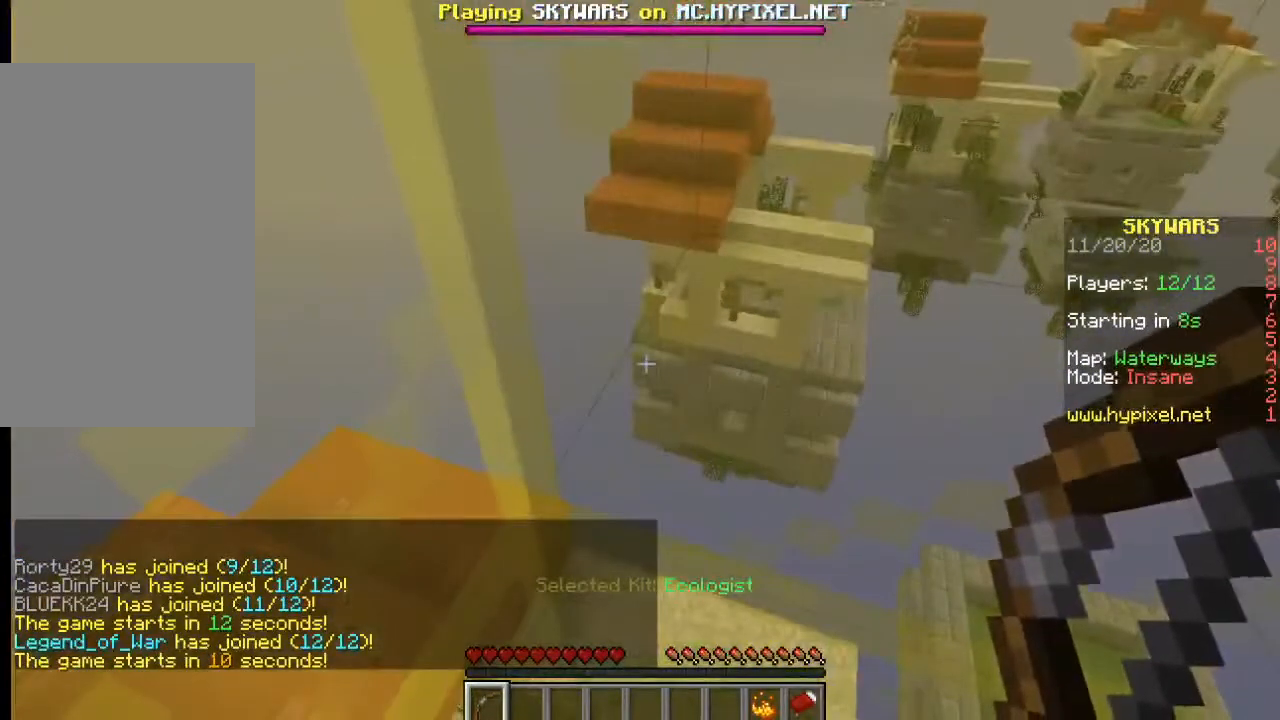
{"keys": ["w"], "mouse": [], "events": []}
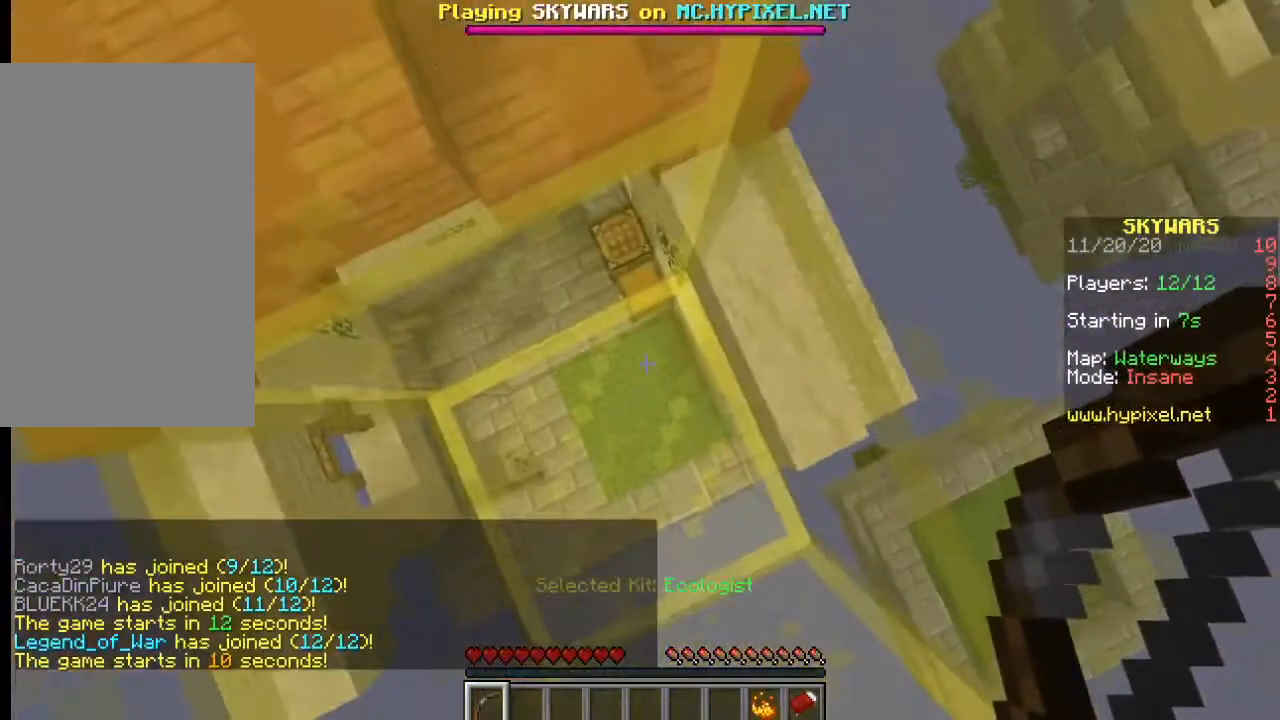
{"keys": ["w"], "mouse": [], "events": []}
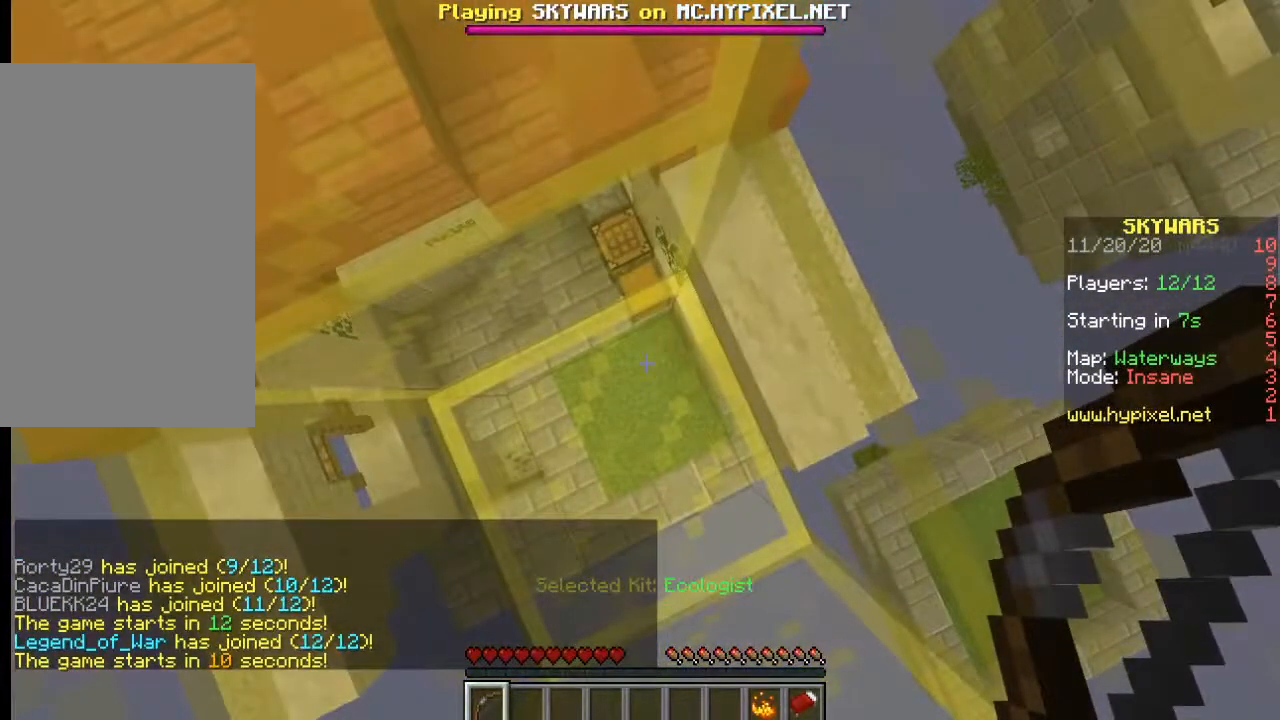
{"keys": ["w"], "mouse": [], "events": []}
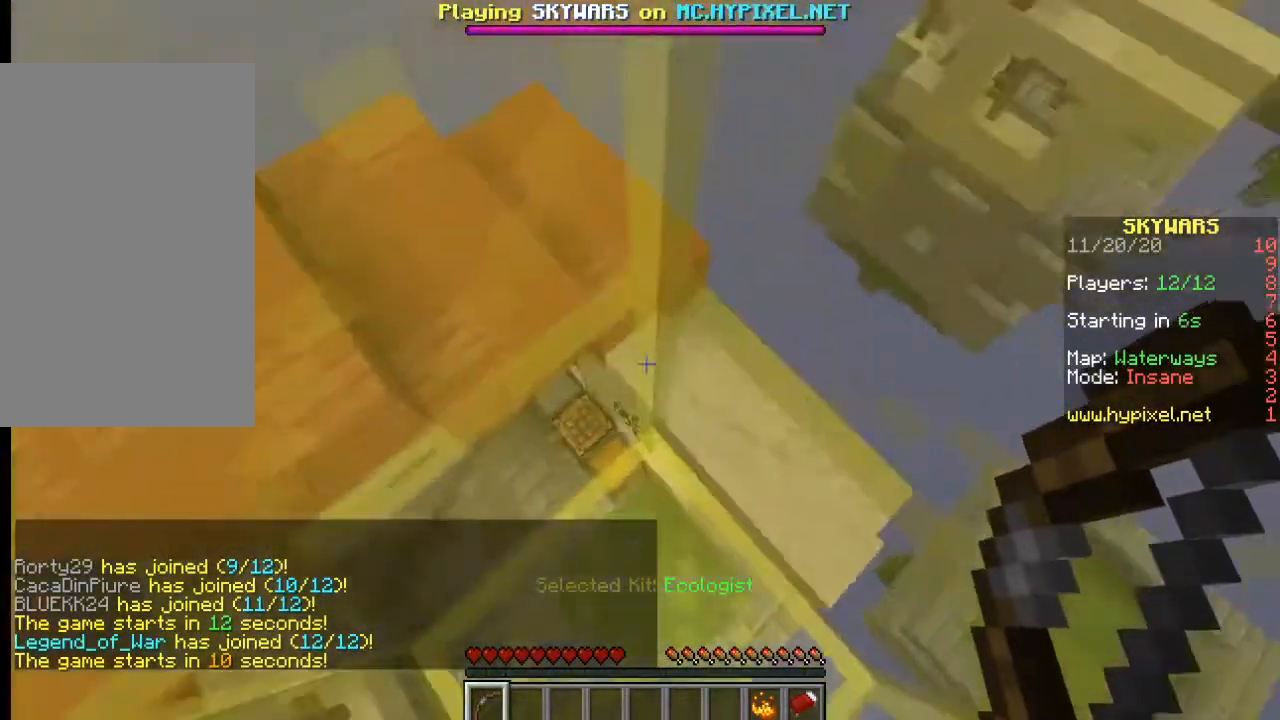
{"keys": [], "mouse": [], "events": [[117, "w", "up"]]}